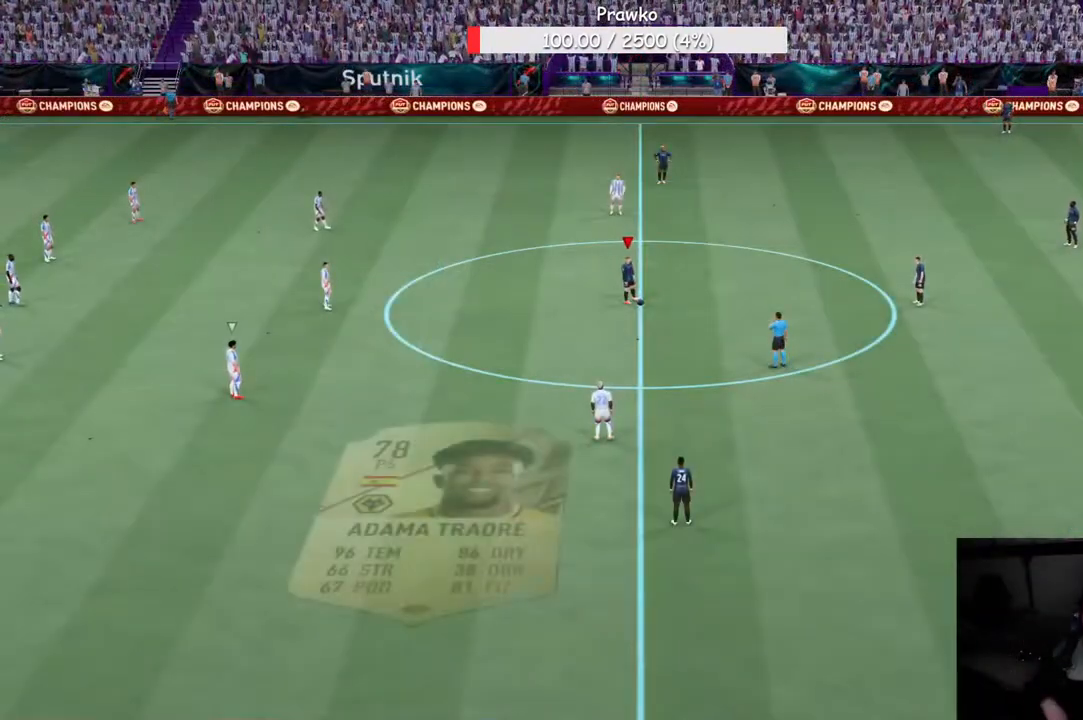
Gameplay with a controller (Xbox layout); each line is a JSON object with the inputs held at the frame after it (dt_ms = milliseconds from this image to that frame). "events" lists button and stick changes between this image and that frame as [ms after this image, input, new state], when the widget could be followed in between. Not read: L3 R3.
{"dt_ms": 500, "buttons": [], "left_stick": "center", "right_stick": "center"}
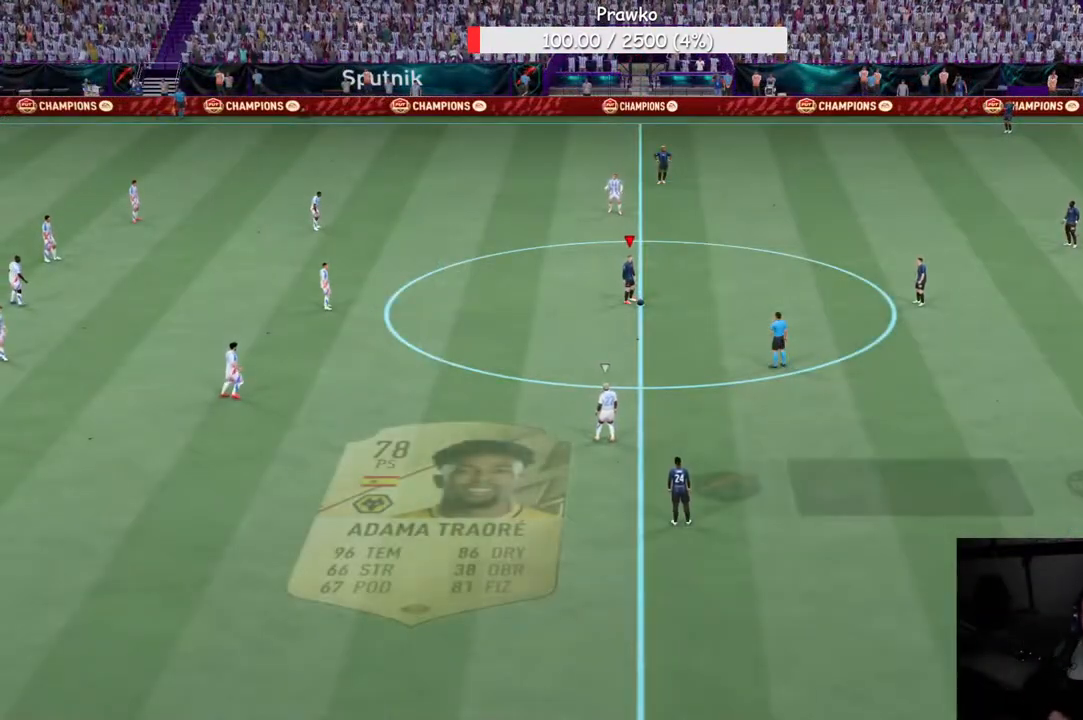
{"dt_ms": 500, "buttons": [], "left_stick": "center", "right_stick": "center", "events": []}
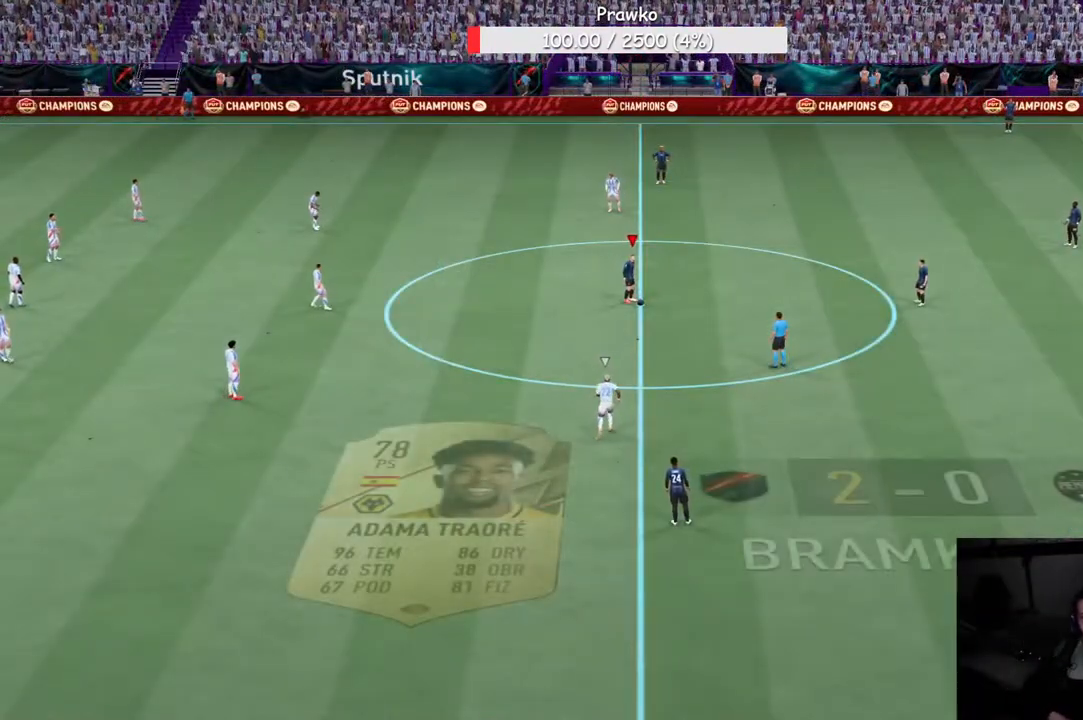
{"dt_ms": 500, "buttons": [], "left_stick": "center", "right_stick": "center", "events": []}
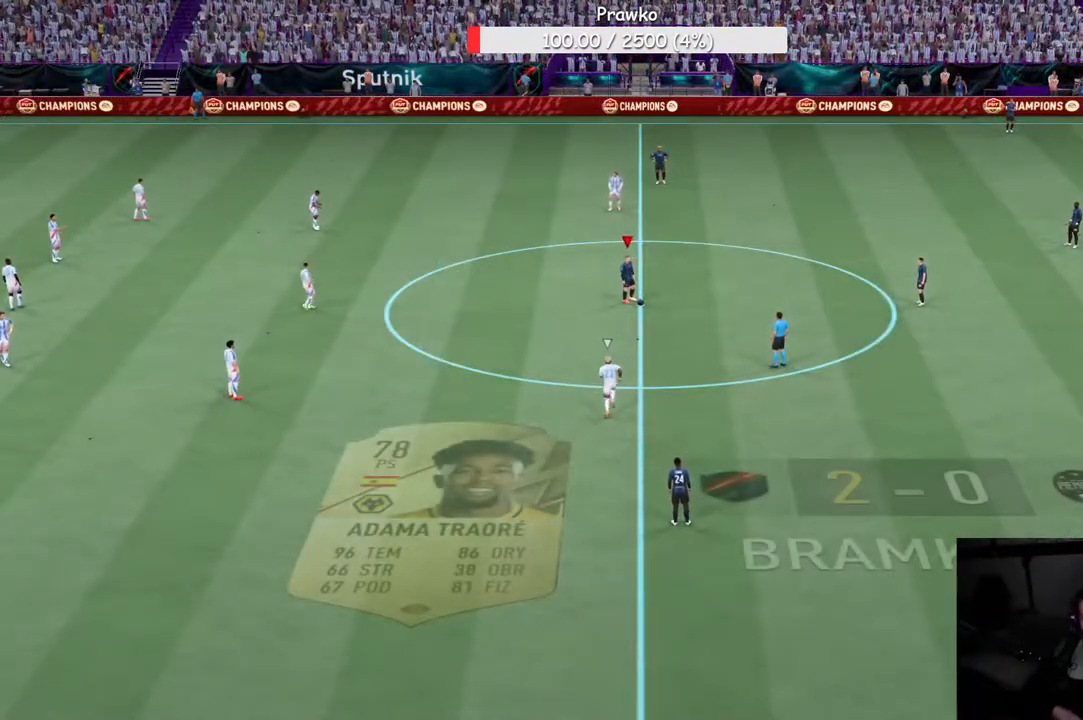
{"dt_ms": 500, "buttons": [], "left_stick": "right", "right_stick": "center", "events": [[367, "A", "down"], [450, "left_stick", "right"], [500, "A", "up"]]}
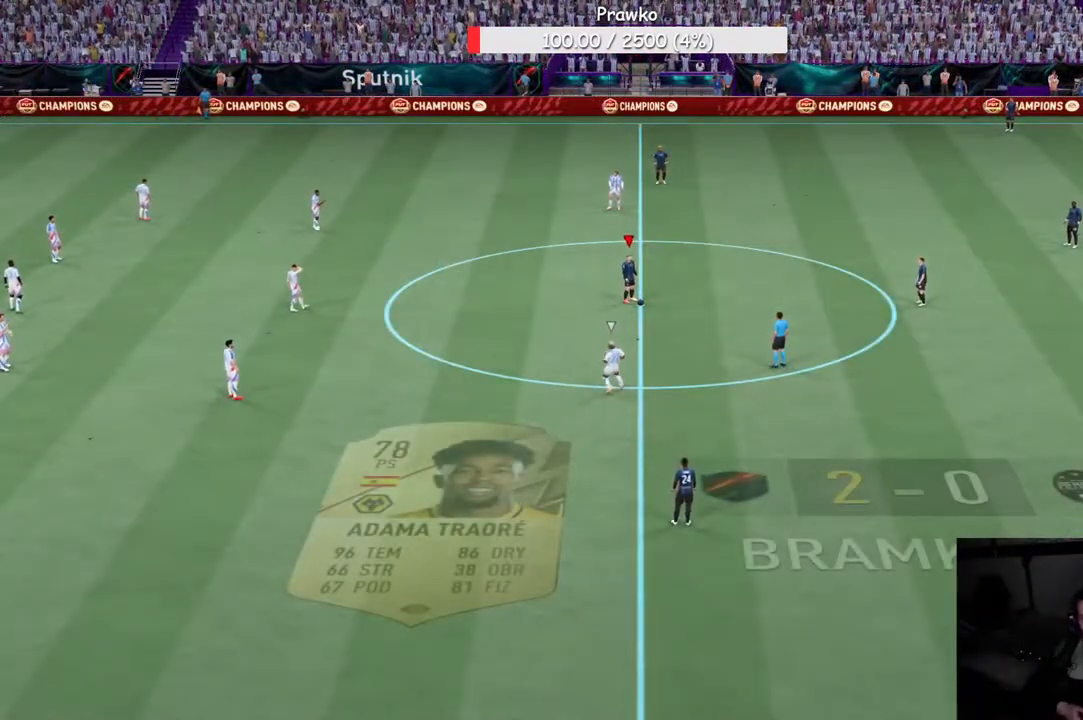
{"dt_ms": 500, "buttons": [], "left_stick": "right", "right_stick": "center", "events": []}
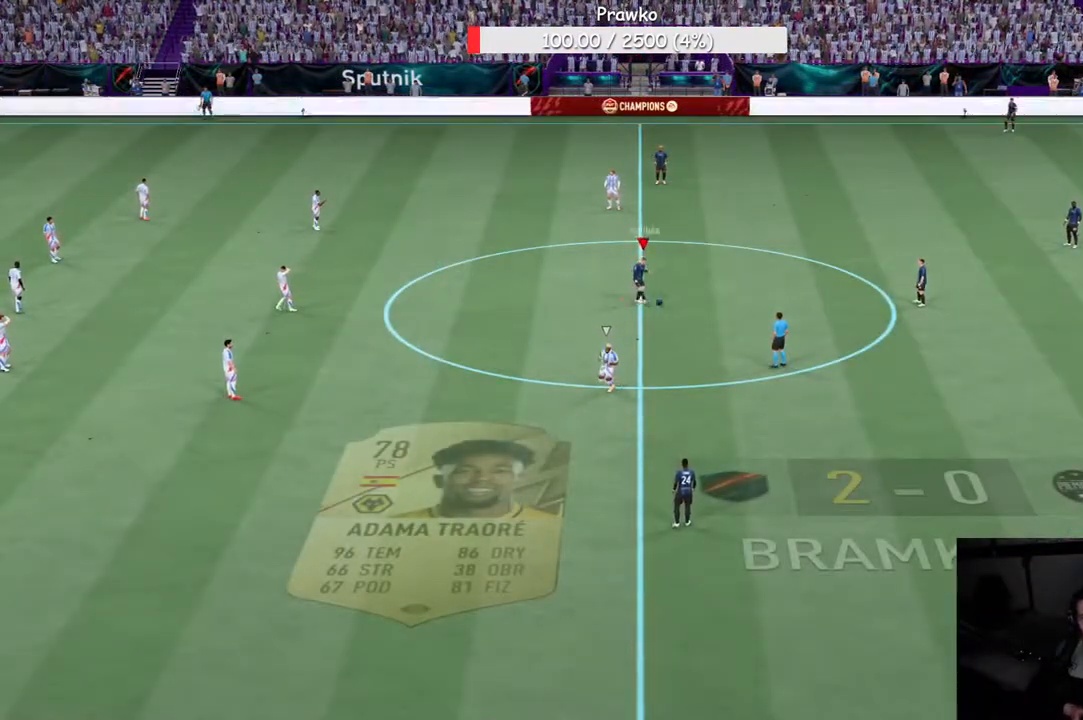
{"dt_ms": 500, "buttons": ["L1", "R2"], "left_stick": "center", "right_stick": "center", "events": [[50, "R2", "down"], [50, "left_stick", "down"], [450, "L1", "down"], [467, "left_stick", "center"]]}
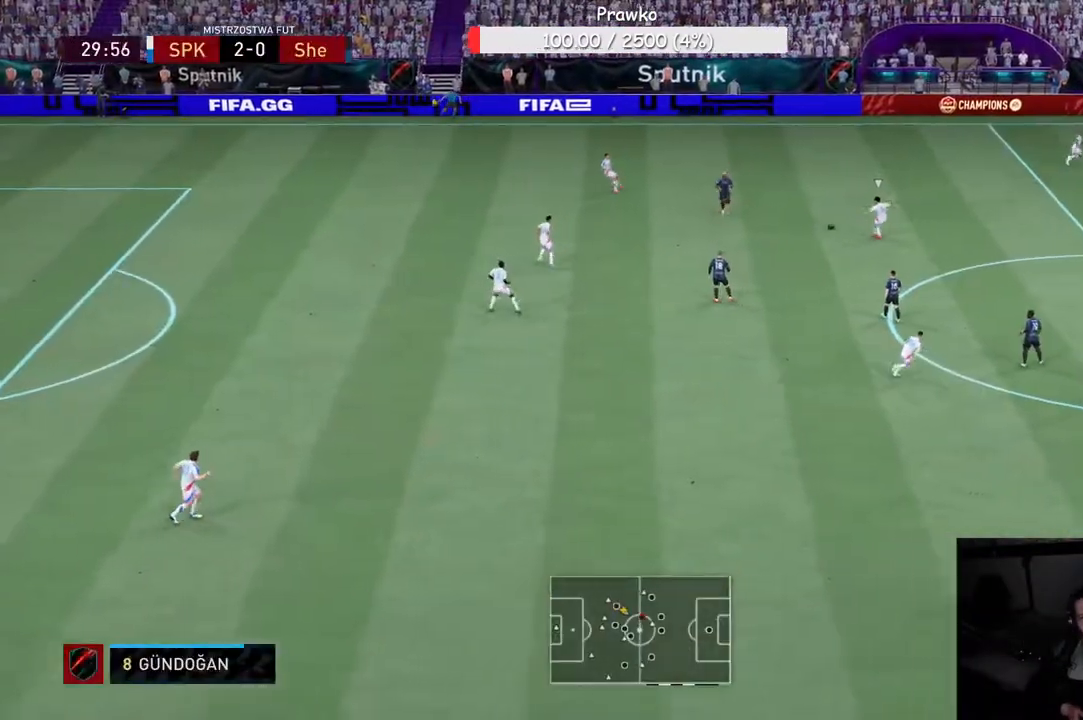
{"dt_ms": 500, "buttons": ["R2"], "left_stick": "up", "right_stick": "center", "events": [[33, "L1", "up"], [50, "left_stick", "up"]]}
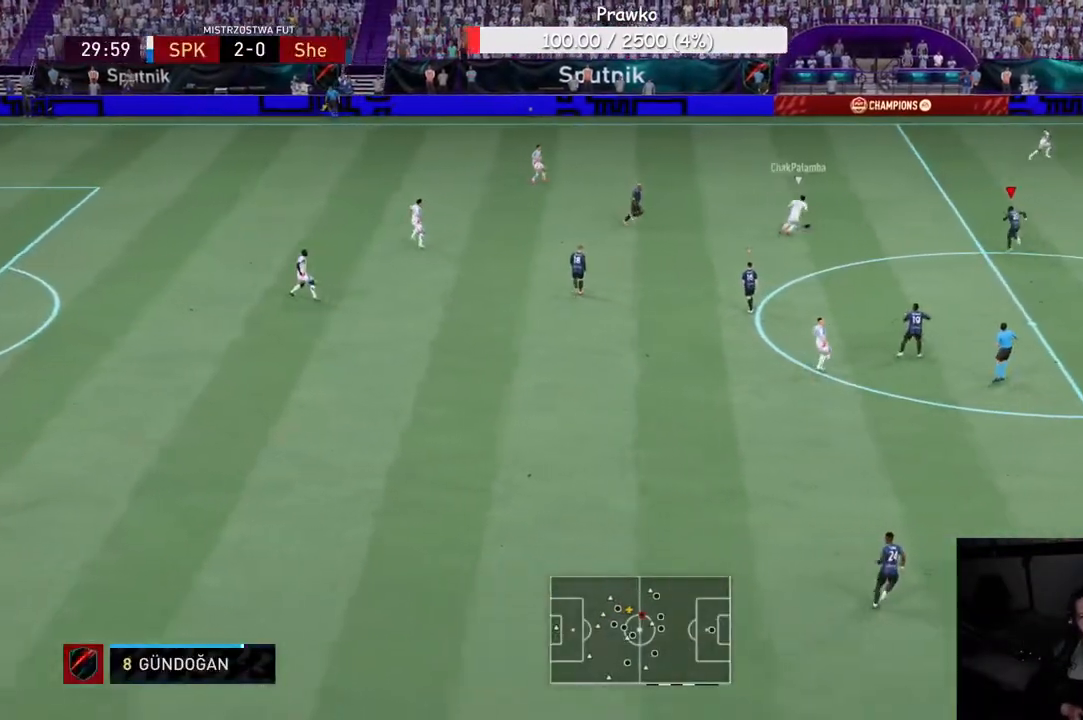
{"dt_ms": 500, "buttons": ["R2"], "left_stick": "up-left", "right_stick": "center", "events": [[50, "left_stick", "up-left"]]}
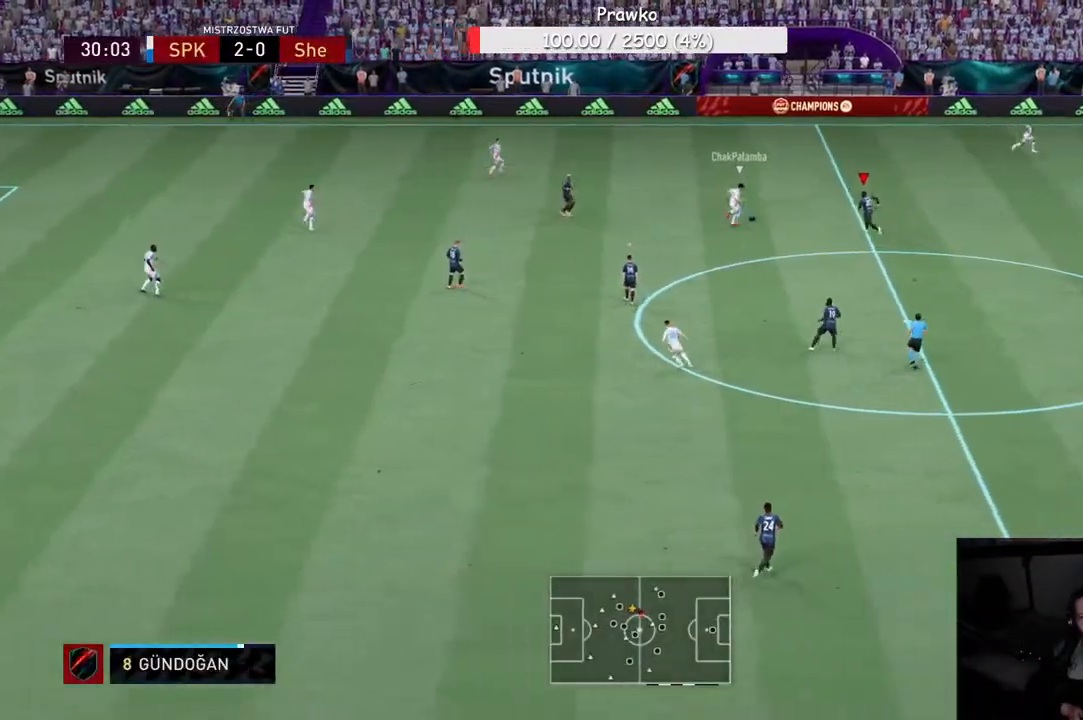
{"dt_ms": 500, "buttons": ["B", "R2"], "left_stick": "up-left", "right_stick": "center", "events": [[200, "B", "down"], [250, "L2", "down"], [267, "R2", "up"], [300, "L2", "up"], [367, "R2", "down"]]}
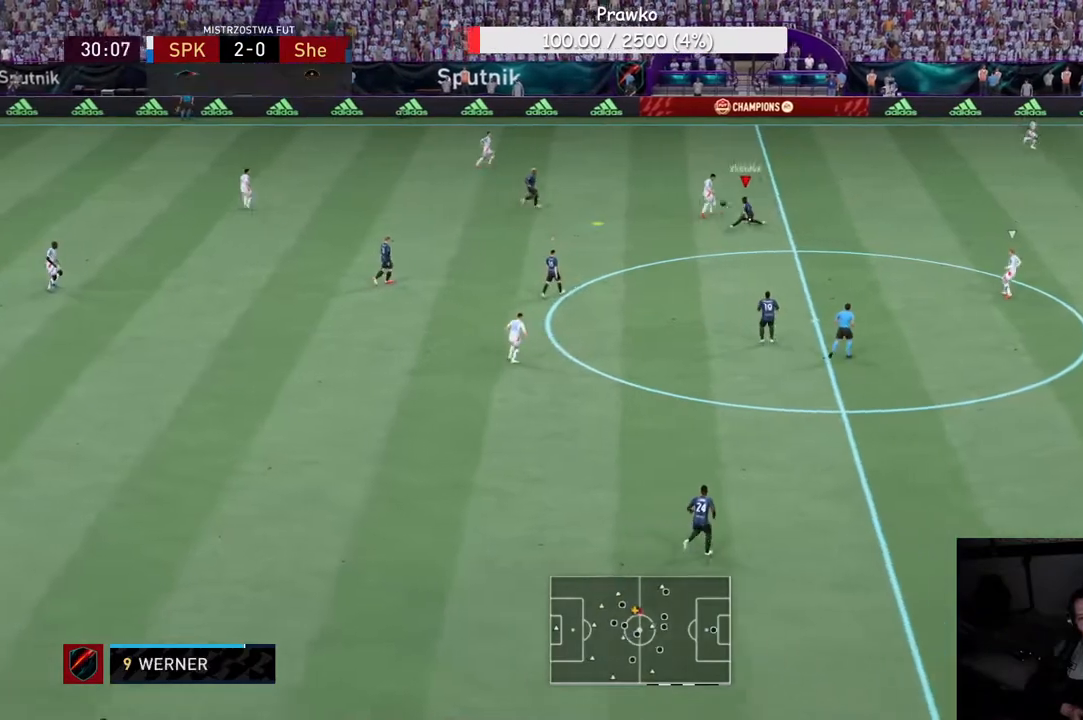
{"dt_ms": 1000, "buttons": ["A"], "left_stick": "down-left", "right_stick": "center"}
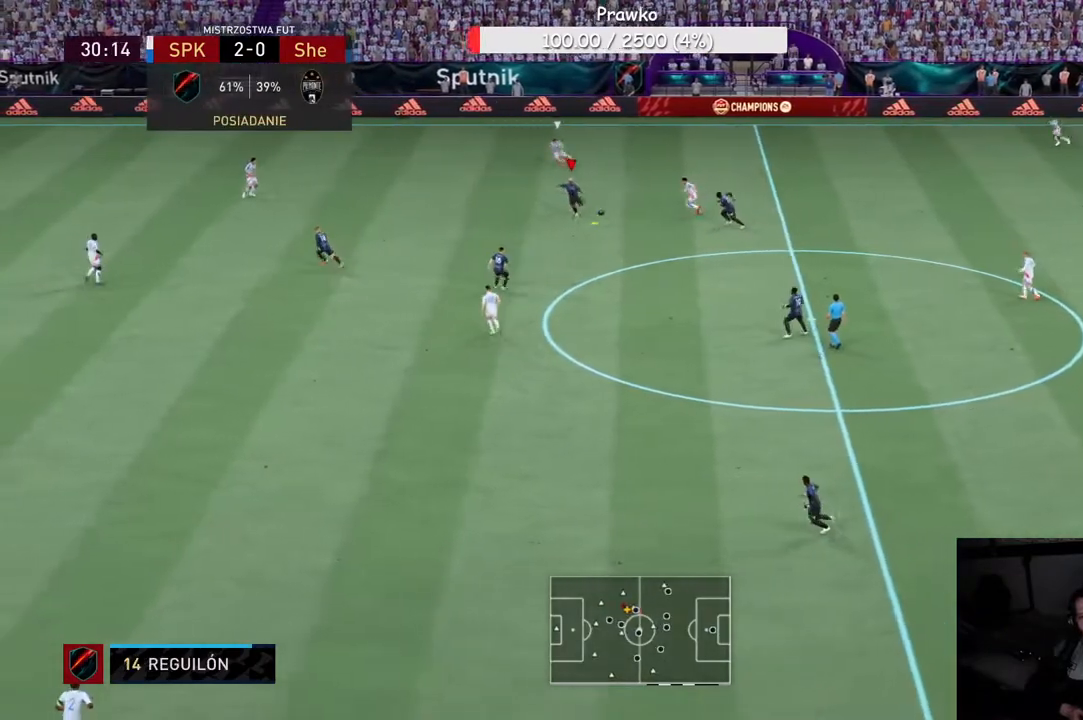
{"dt_ms": 500, "buttons": ["B"], "left_stick": "down-left", "right_stick": "center", "events": [[100, "A", "up"], [100, "B", "down"], [283, "B", "up"], [367, "B", "down"]]}
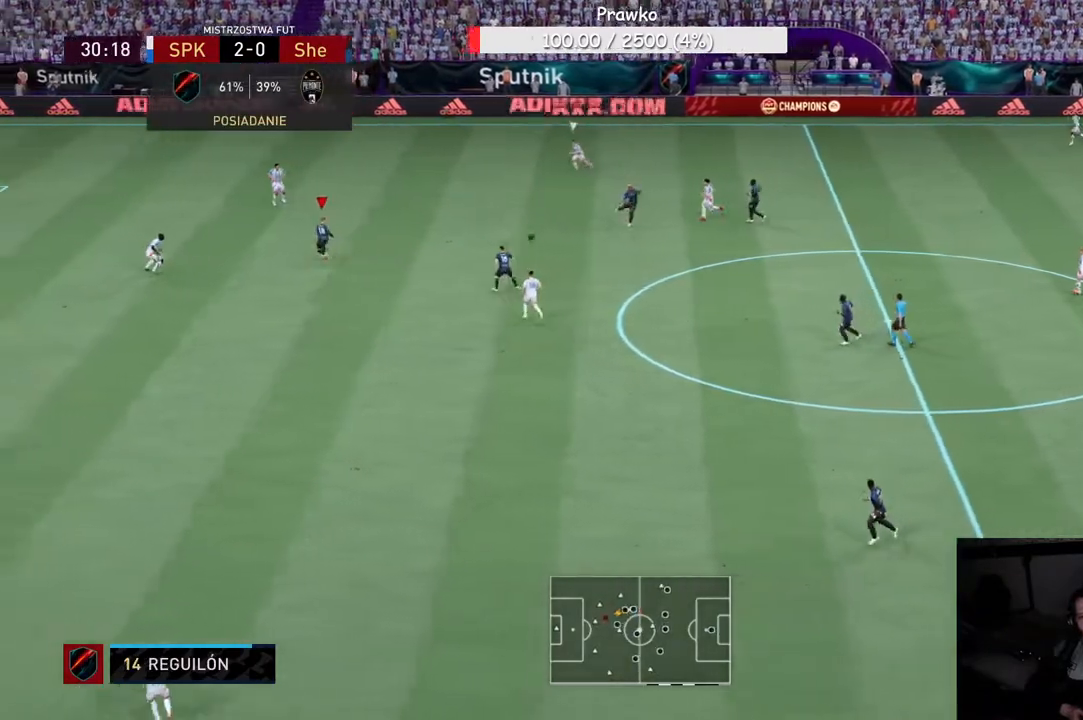
{"dt_ms": 500, "buttons": ["B"], "left_stick": "down-left", "right_stick": "center", "events": [[33, "B", "up"], [100, "B", "down"], [350, "B", "up"], [467, "B", "down"]]}
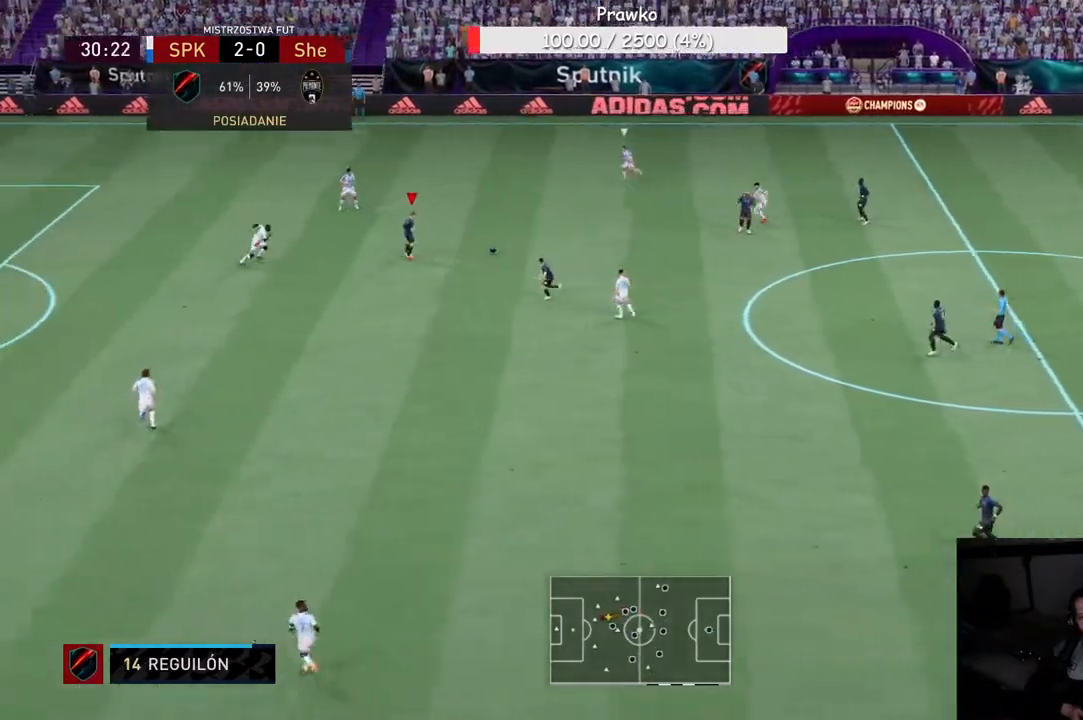
{"dt_ms": 500, "buttons": ["Y"], "left_stick": "down", "right_stick": "center", "events": [[50, "B", "up"], [83, "left_stick", "down"], [117, "R2", "down"], [167, "B", "down"], [167, "R2", "up"], [283, "left_stick", "down-left"], [367, "B", "up"], [383, "Y", "down"], [483, "left_stick", "down"]]}
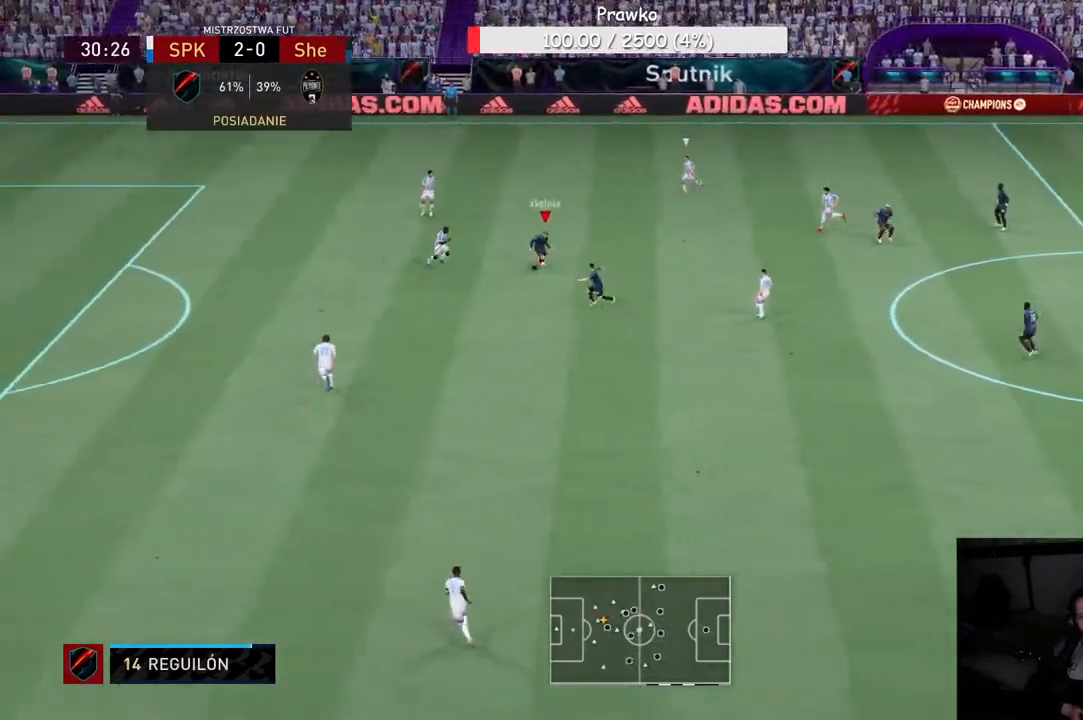
{"dt_ms": 500, "buttons": ["R2"], "left_stick": "down", "right_stick": "center", "events": [[17, "Y", "up"], [117, "R2", "down"]]}
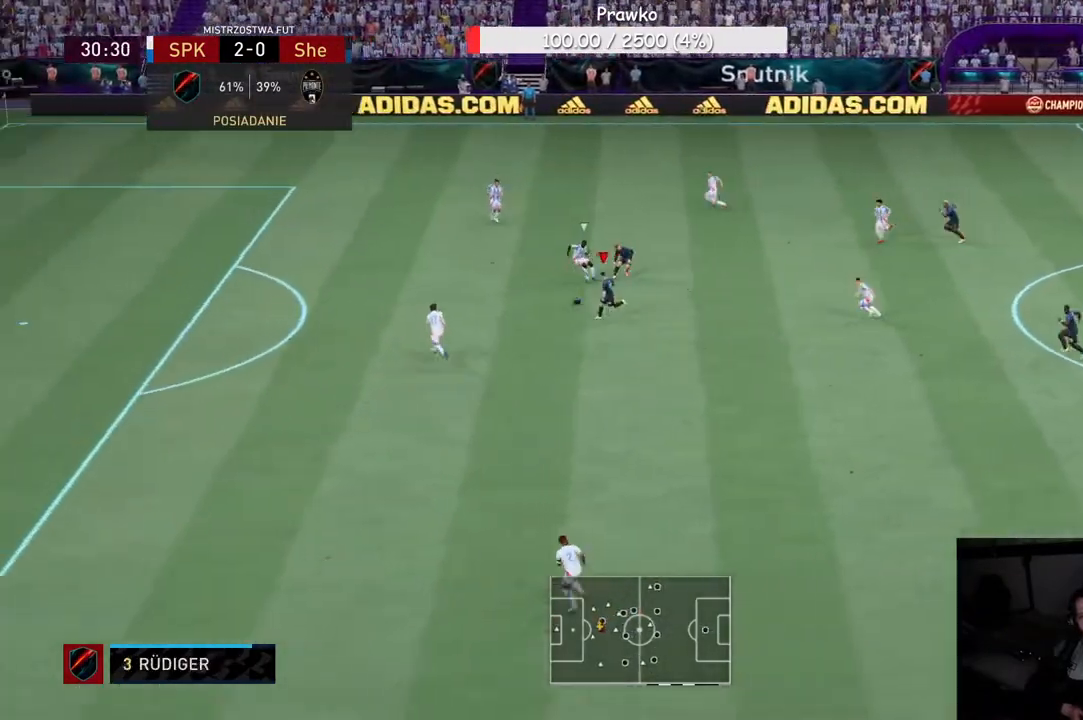
{"dt_ms": 500, "buttons": [], "left_stick": "center", "right_stick": "center", "events": [[50, "left_stick", "down-left"], [133, "L2", "down"], [183, "left_stick", "left"], [200, "L2", "up"], [300, "R2", "up"], [400, "left_stick", "up"], [467, "left_stick", "center"]]}
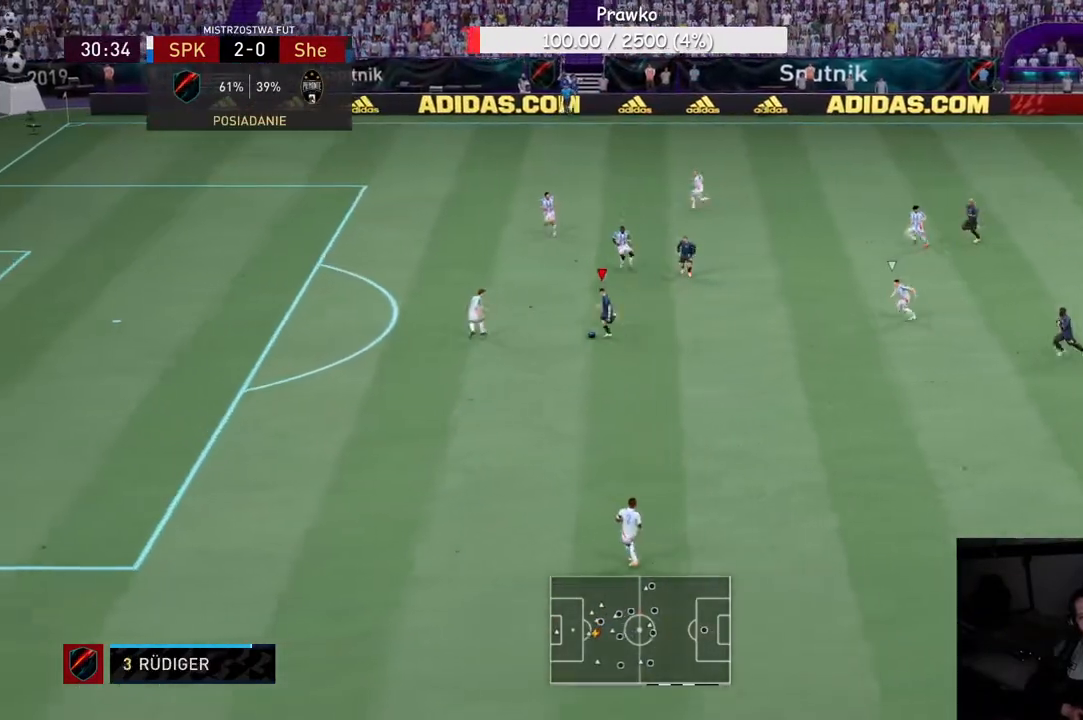
{"dt_ms": 500, "buttons": ["R2"], "left_stick": "down-left", "right_stick": "center", "events": [[17, "left_stick", "down-left"], [50, "R2", "down"], [100, "left_stick", "down"], [233, "left_stick", "down-left"]]}
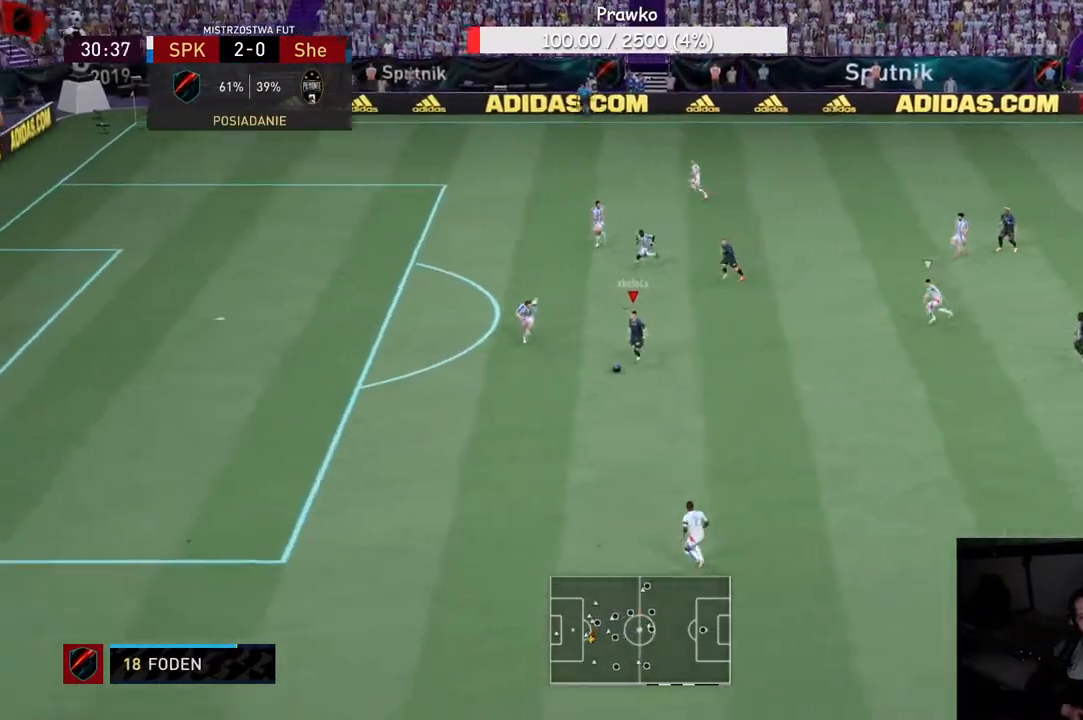
{"dt_ms": 500, "buttons": [], "left_stick": "right", "right_stick": "center", "events": [[383, "R2", "up"], [417, "left_stick", "right"]]}
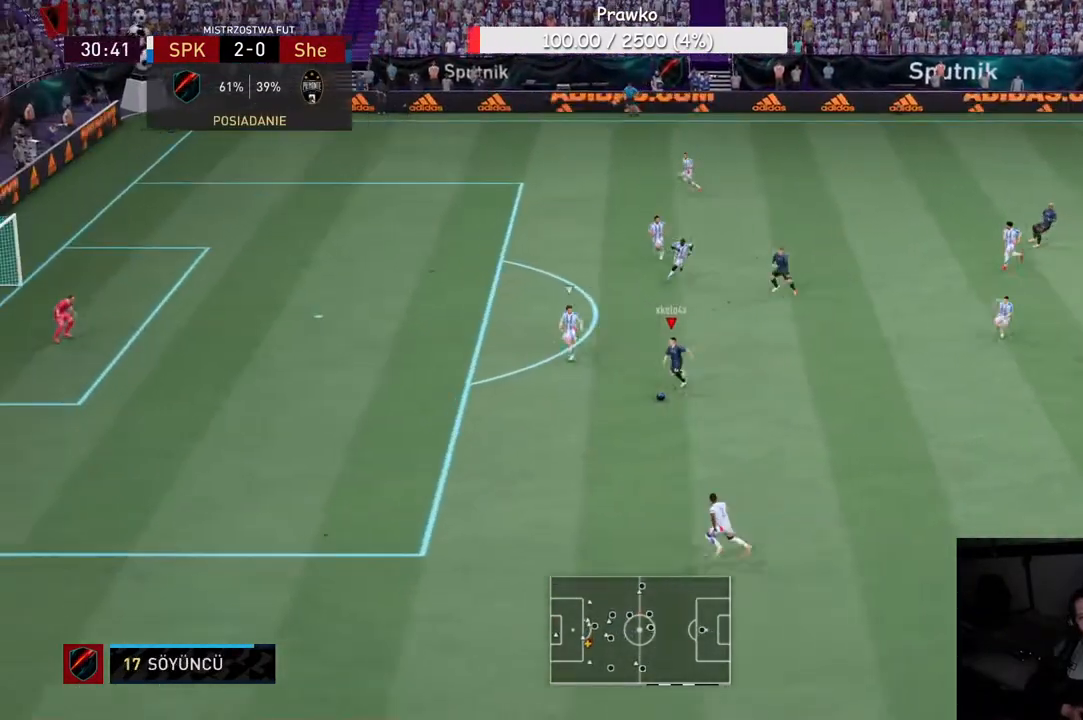
{"dt_ms": 500, "buttons": [], "left_stick": "up", "right_stick": "center", "events": [[100, "R2", "down"], [183, "R2", "up"], [233, "left_stick", "up"]]}
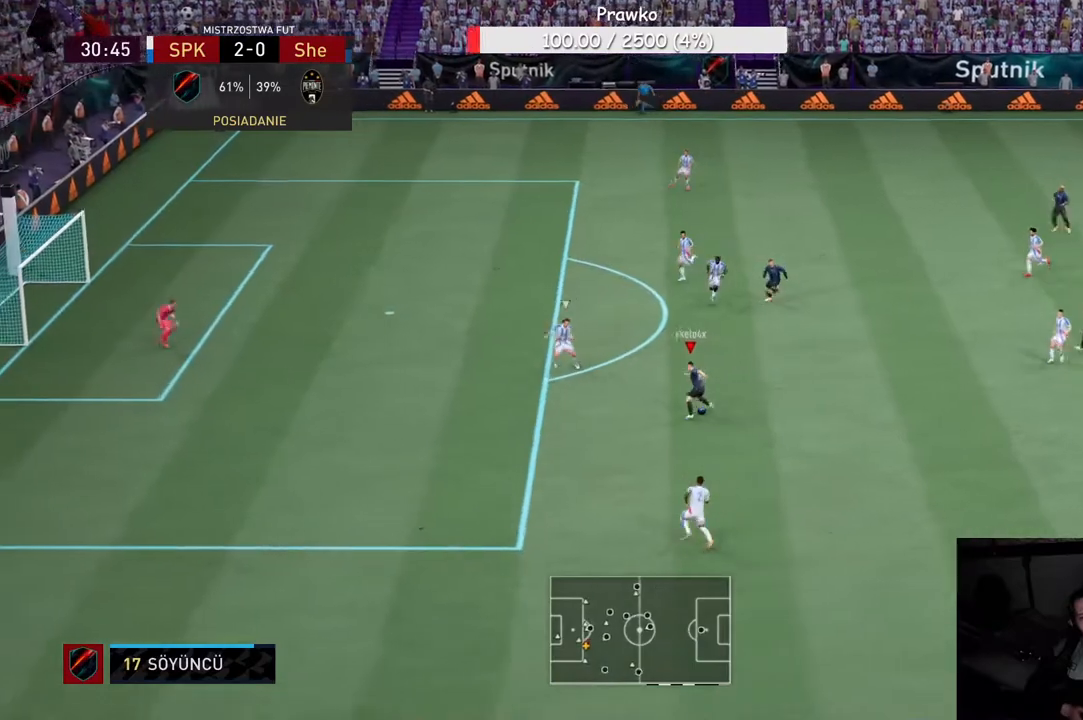
{"dt_ms": 500, "buttons": [], "left_stick": "up", "right_stick": "center", "events": [[333, "Y", "down"], [500, "Y", "up"]]}
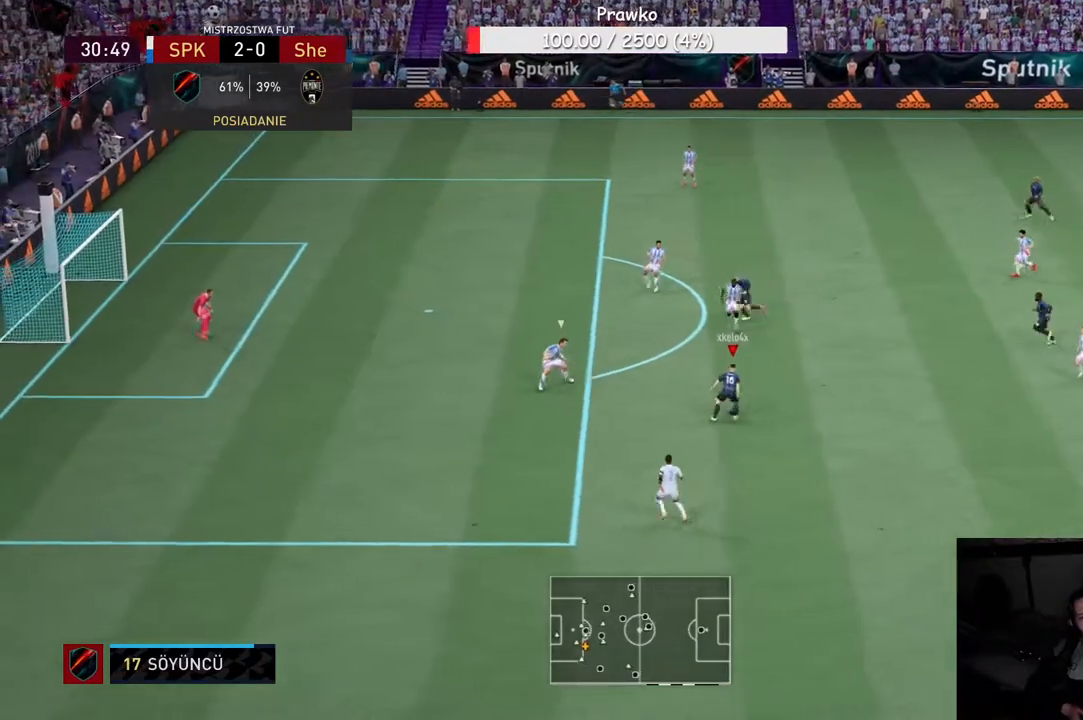
{"dt_ms": 500, "buttons": ["R2"], "left_stick": "up-left", "right_stick": "center", "events": [[67, "R2", "down"], [100, "left_stick", "up-left"]]}
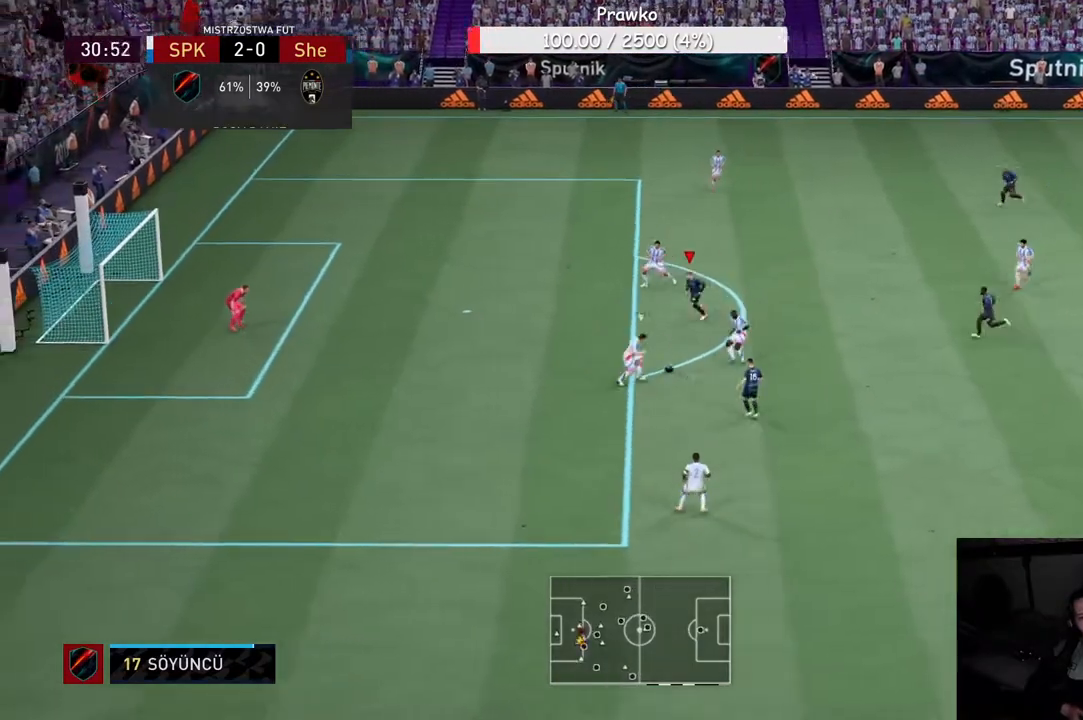
{"dt_ms": 1000, "buttons": ["B", "R2"], "left_stick": "up-left", "right_stick": "center"}
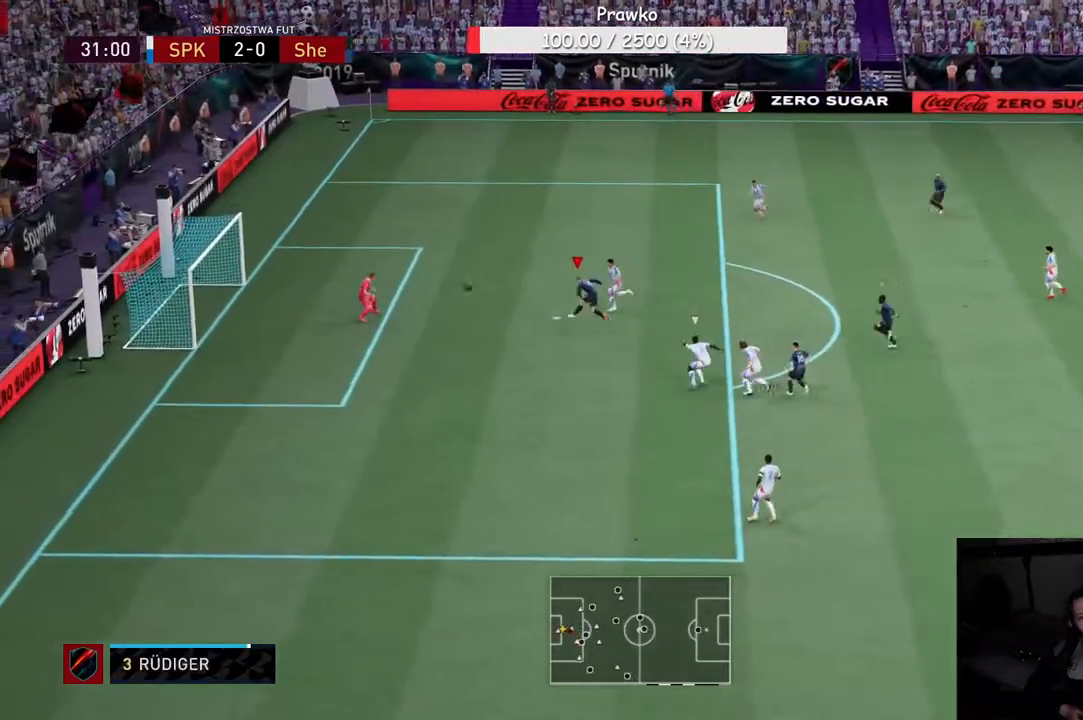
{"dt_ms": 500, "buttons": ["R2"], "left_stick": "left", "right_stick": "center", "events": [[17, "B", "up"], [200, "left_stick", "left"]]}
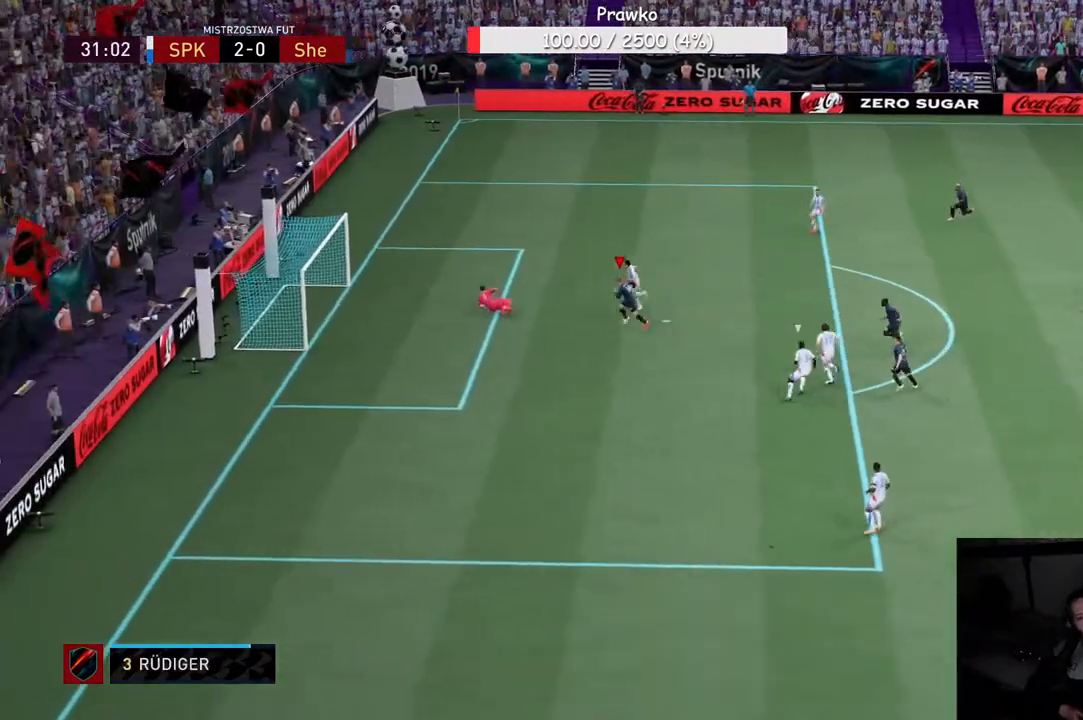
{"dt_ms": 500, "buttons": ["R2"], "left_stick": "center", "right_stick": "center", "events": [[433, "left_stick", "center"]]}
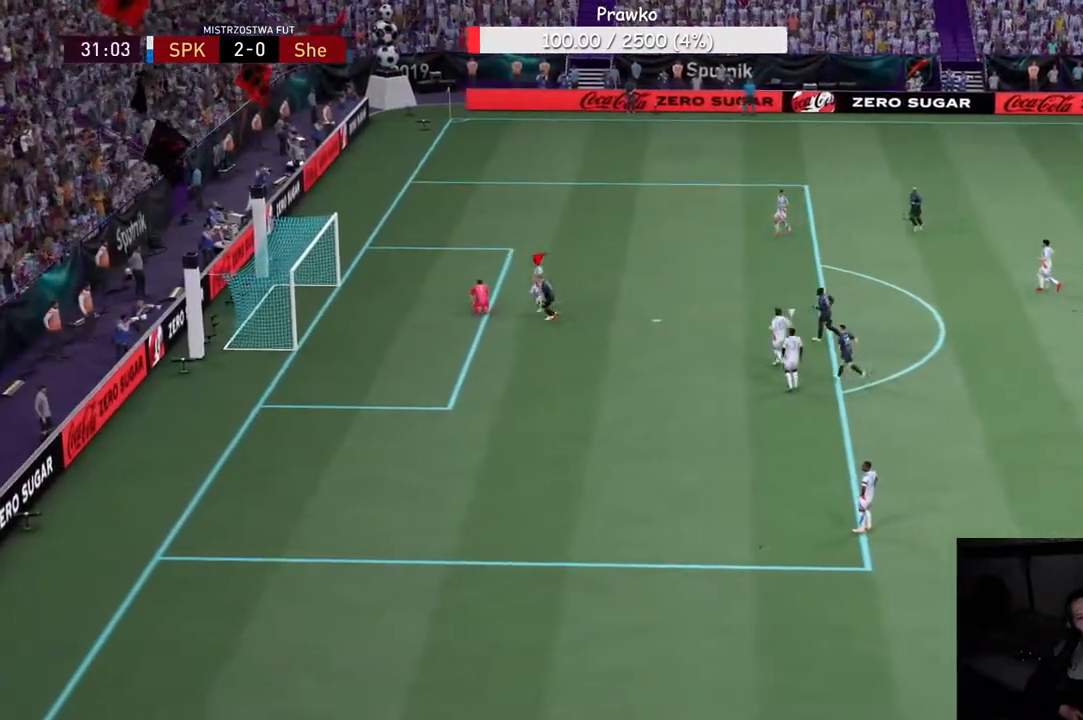
{"dt_ms": 500, "buttons": [], "left_stick": "center", "right_stick": "center", "events": [[17, "R2", "up"], [117, "L2", "down"], [167, "L2", "up"]]}
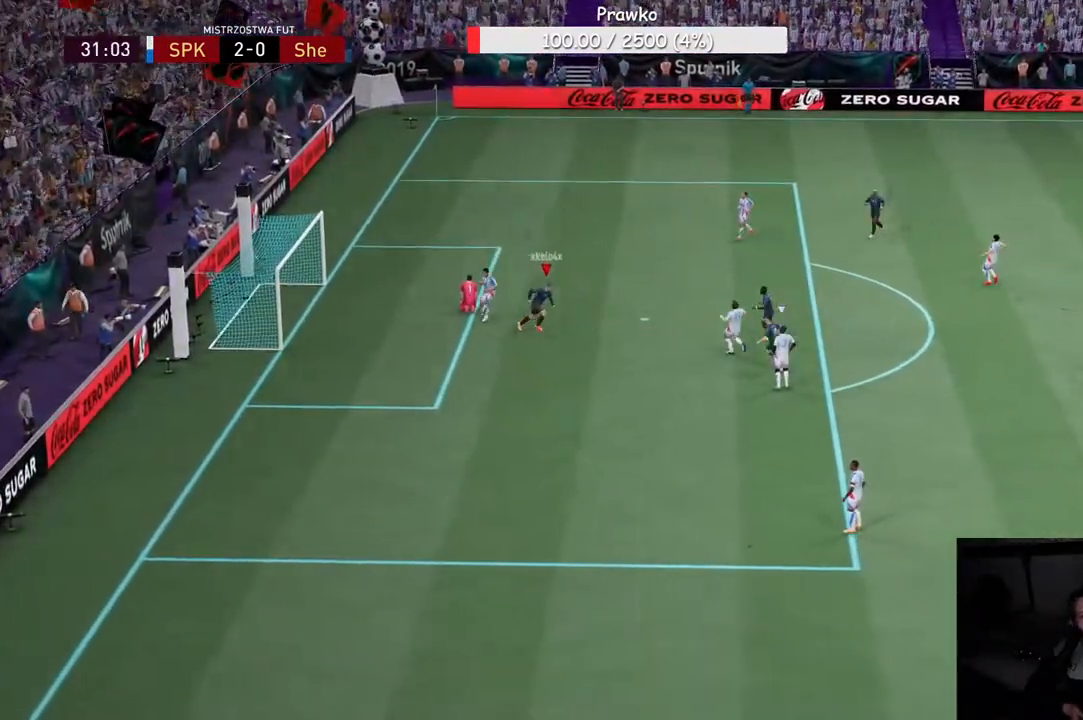
{"dt_ms": 500, "buttons": ["R2"], "left_stick": "center", "right_stick": "center", "events": [[33, "R2", "down"], [167, "R2", "up"], [500, "R2", "down"]]}
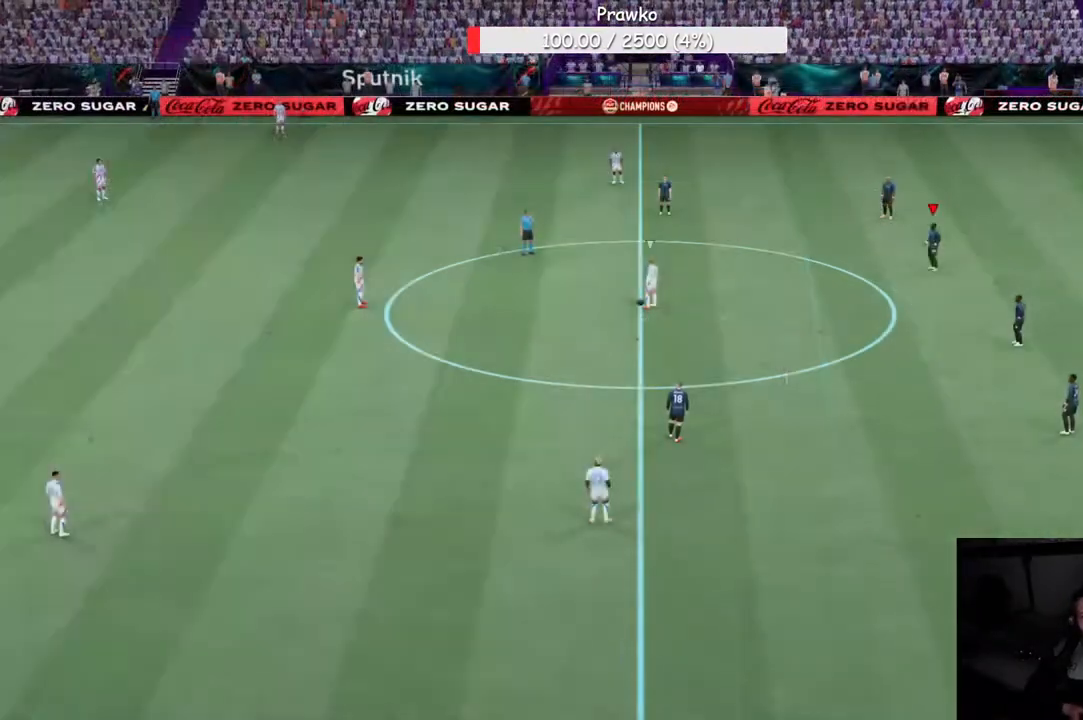
{"dt_ms": 500, "buttons": ["R2"], "left_stick": "left", "right_stick": "center", "events": [[67, "left_stick", "left"]]}
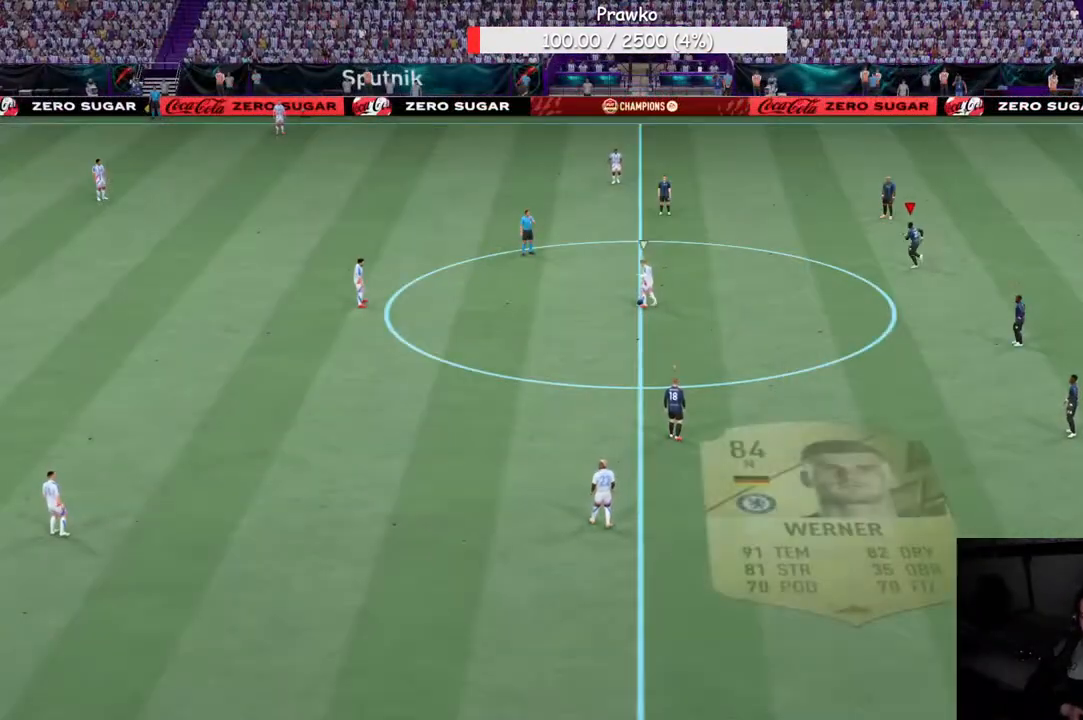
{"dt_ms": 500, "buttons": ["R2"], "left_stick": "left", "right_stick": "center", "events": []}
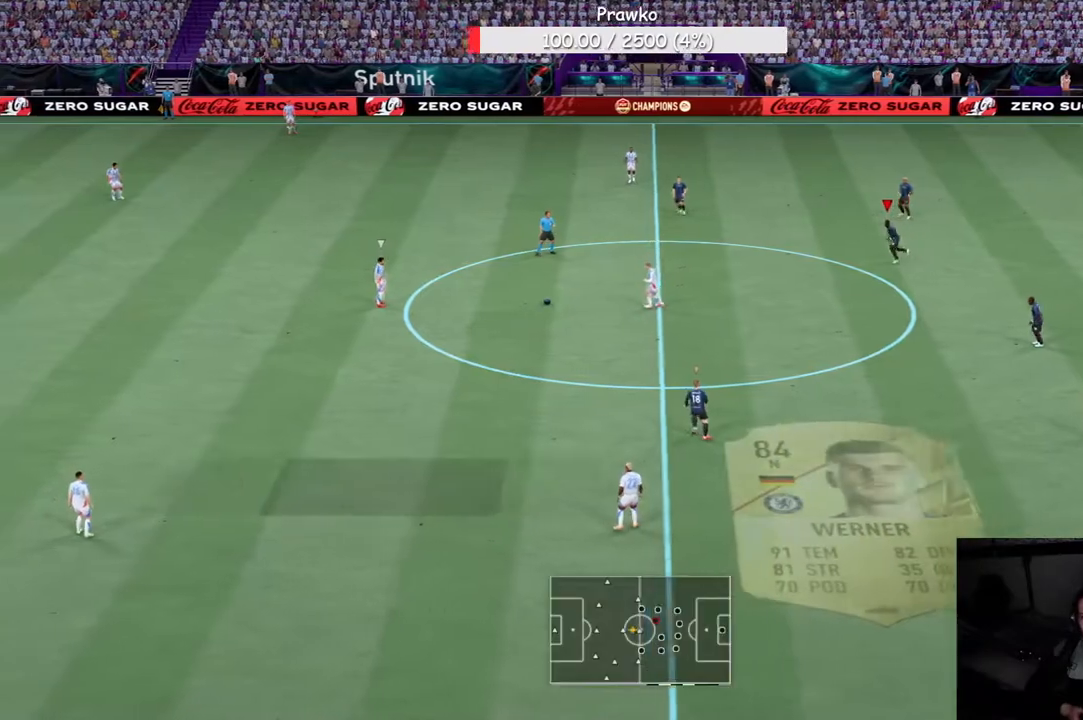
{"dt_ms": 500, "buttons": ["R2"], "left_stick": "left", "right_stick": "center", "events": []}
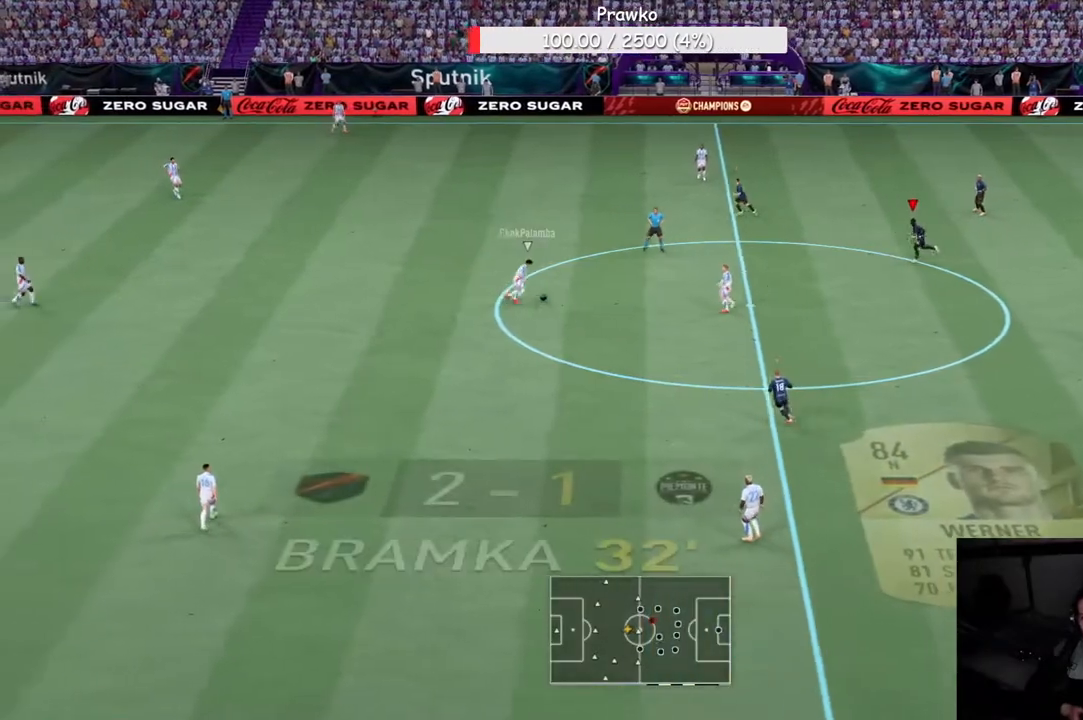
{"dt_ms": 500, "buttons": ["R2"], "left_stick": "down", "right_stick": "center", "events": [[133, "left_stick", "down-left"], [283, "left_stick", "down"]]}